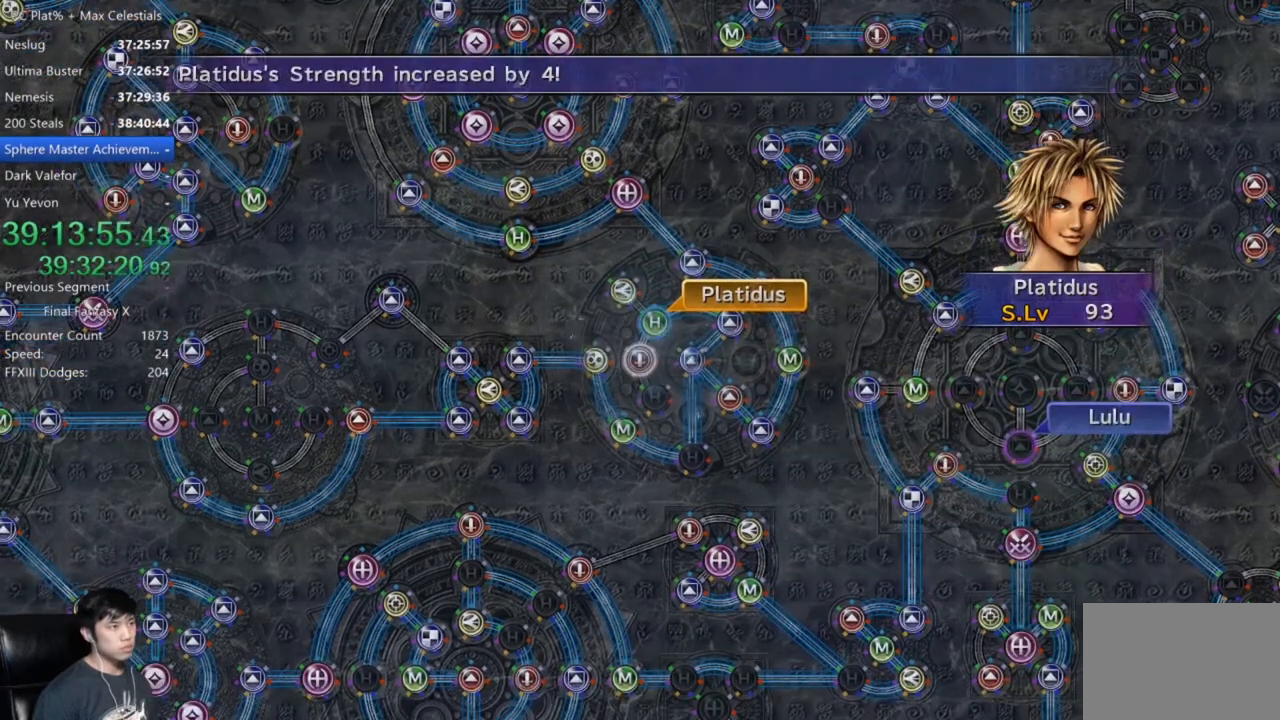
Gameplay with a controller (Xbox layout); each line is a JSON object with the inputs held at the frame after it. "events" lists button and stick changes between this image and that frame as [ms after this image, input, new state], when the widget could be followed in between.
{"buttons": ["A"], "left_stick": "center", "right_stick": "center", "events": [[67, "A", "up"], [167, "A", "down"], [267, "A", "up"], [434, "A", "down"]]}
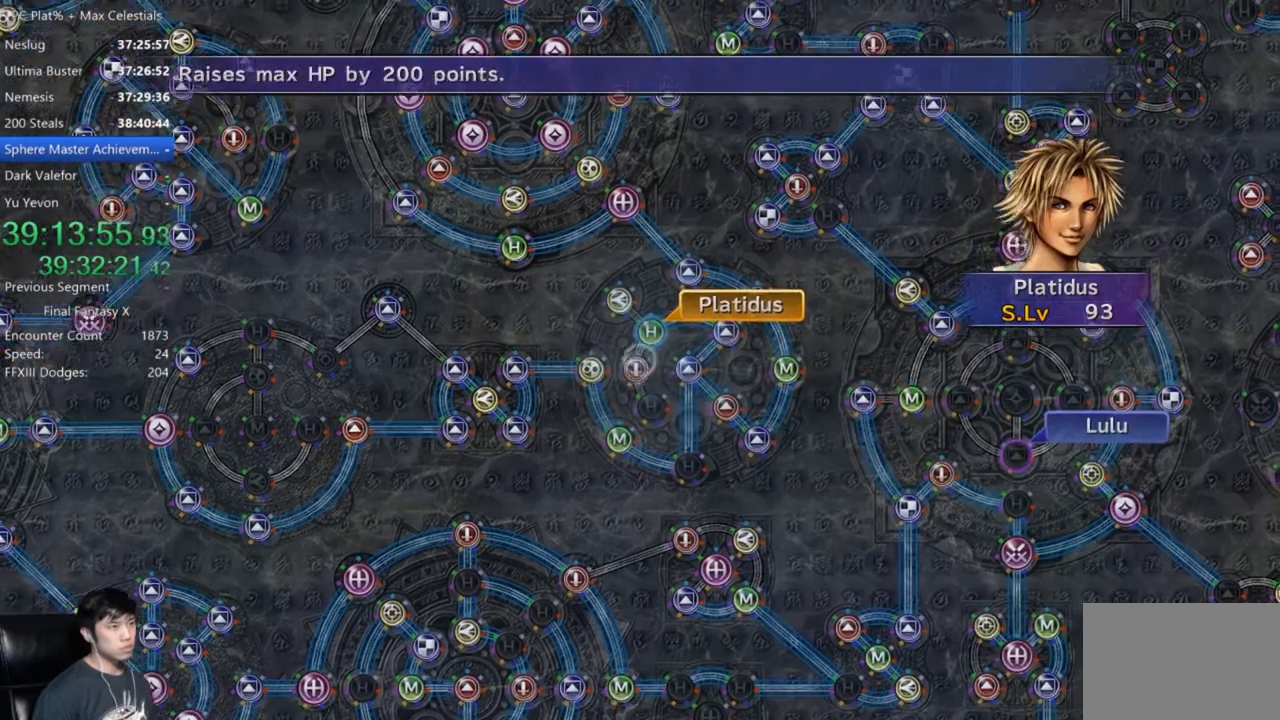
{"buttons": [], "left_stick": "down-left", "right_stick": "center", "events": [[34, "A", "up"], [167, "DPAD_UP", "down"], [267, "A", "down"], [267, "DPAD_UP", "up"], [367, "A", "up"], [401, "left_stick", "down-left"]]}
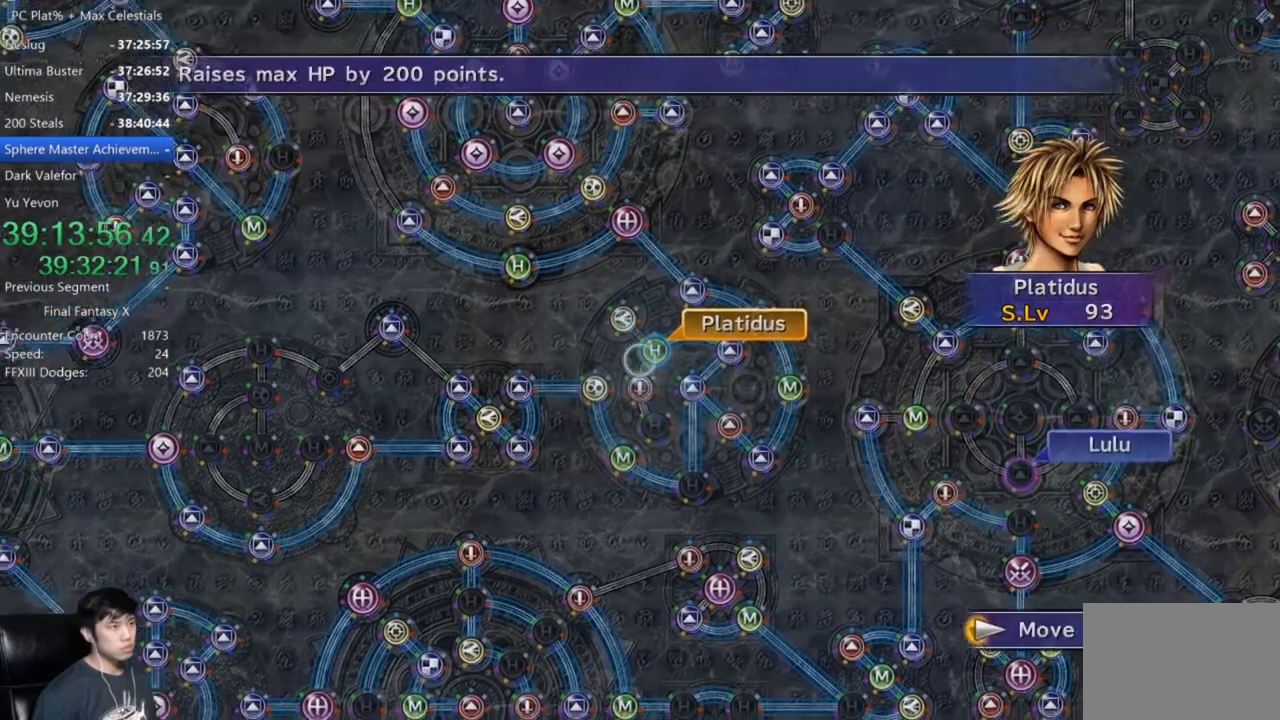
{"buttons": [], "left_stick": "down-right", "right_stick": "center", "events": [[67, "left_stick", "center"], [367, "A", "down"], [400, "A", "up"], [400, "left_stick", "down-right"]]}
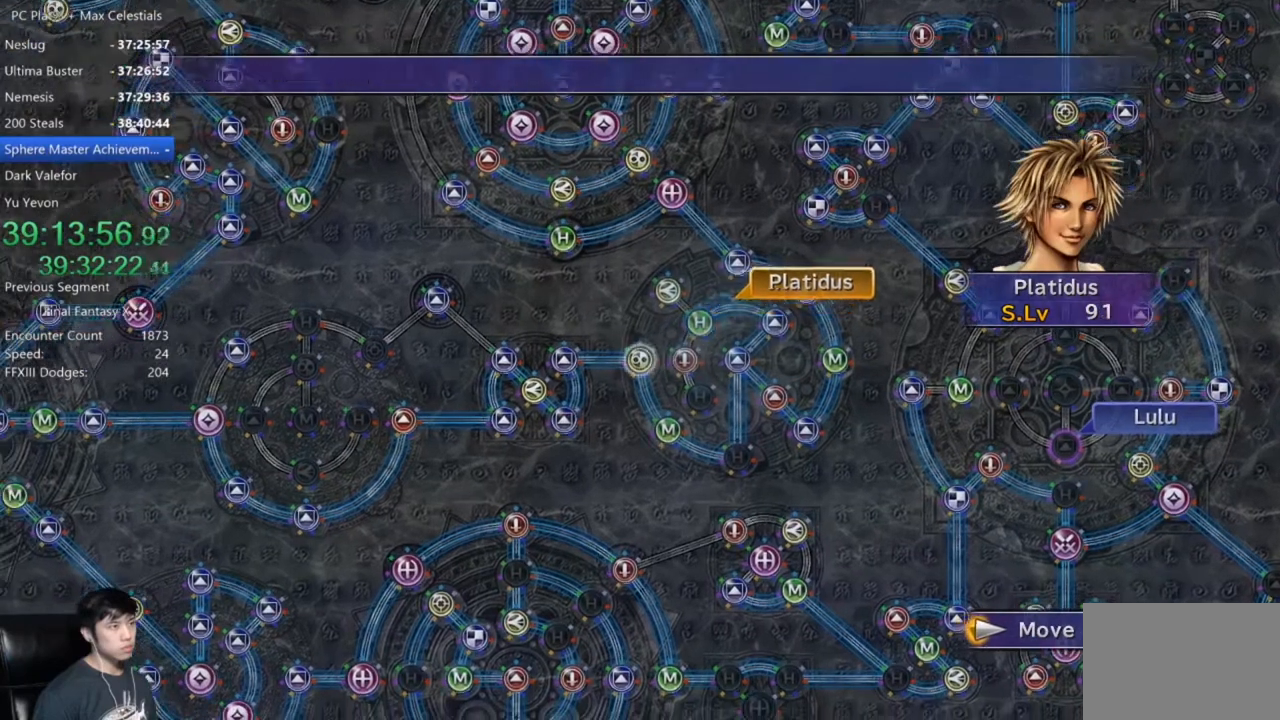
{"buttons": [], "left_stick": "center", "right_stick": "center", "events": [[34, "left_stick", "center"], [201, "B", "down"], [334, "B", "up"]]}
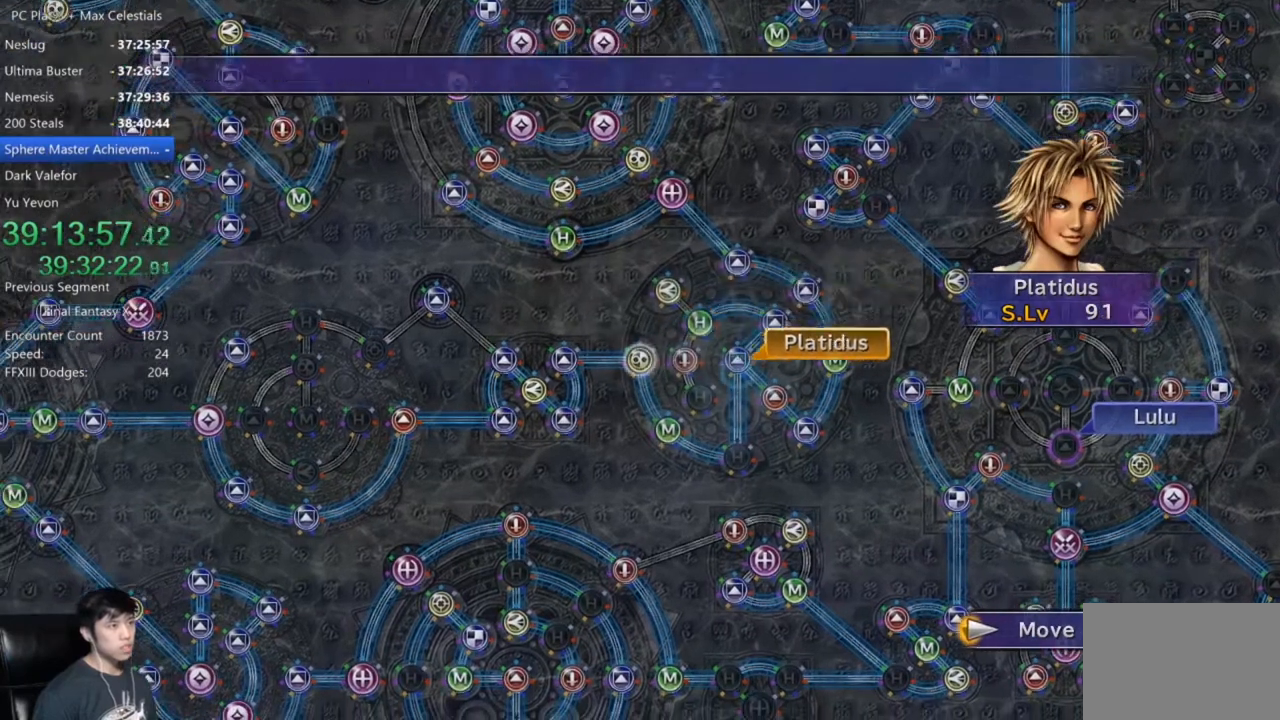
{"buttons": [], "left_stick": "center", "right_stick": "center", "events": []}
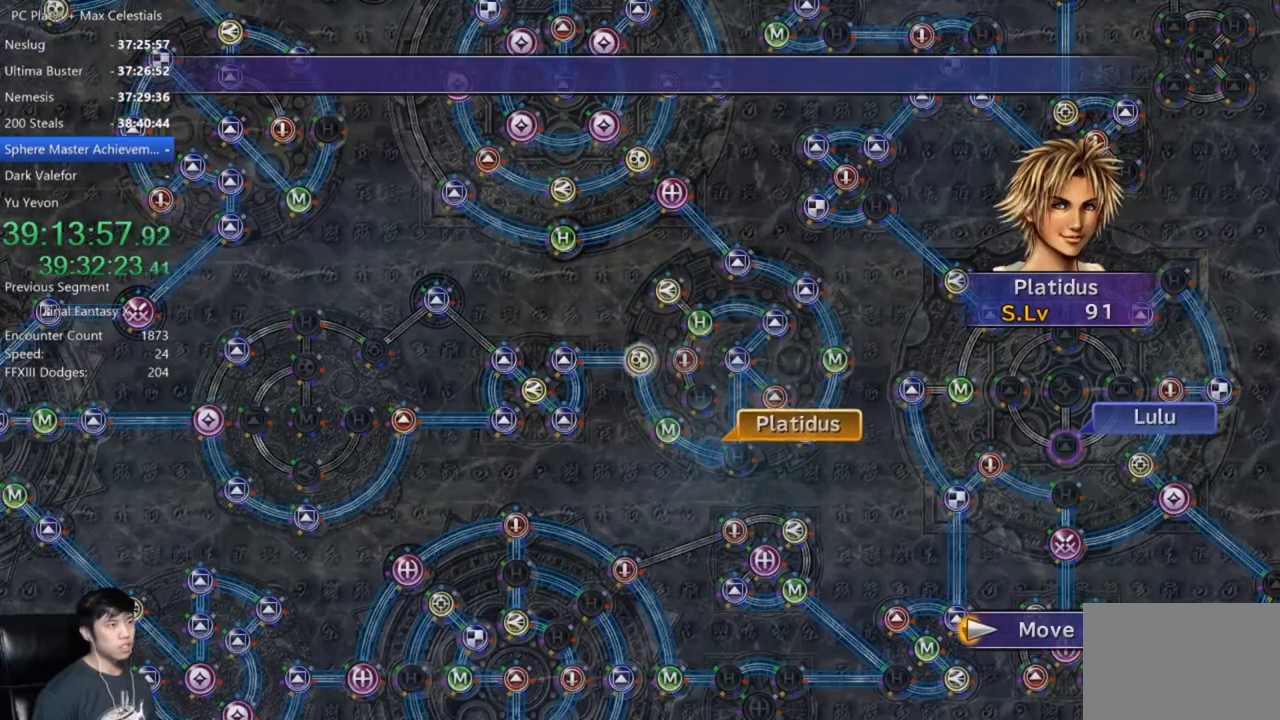
{"buttons": [], "left_stick": "center", "right_stick": "center", "events": [[34, "B", "down"], [101, "B", "up"]]}
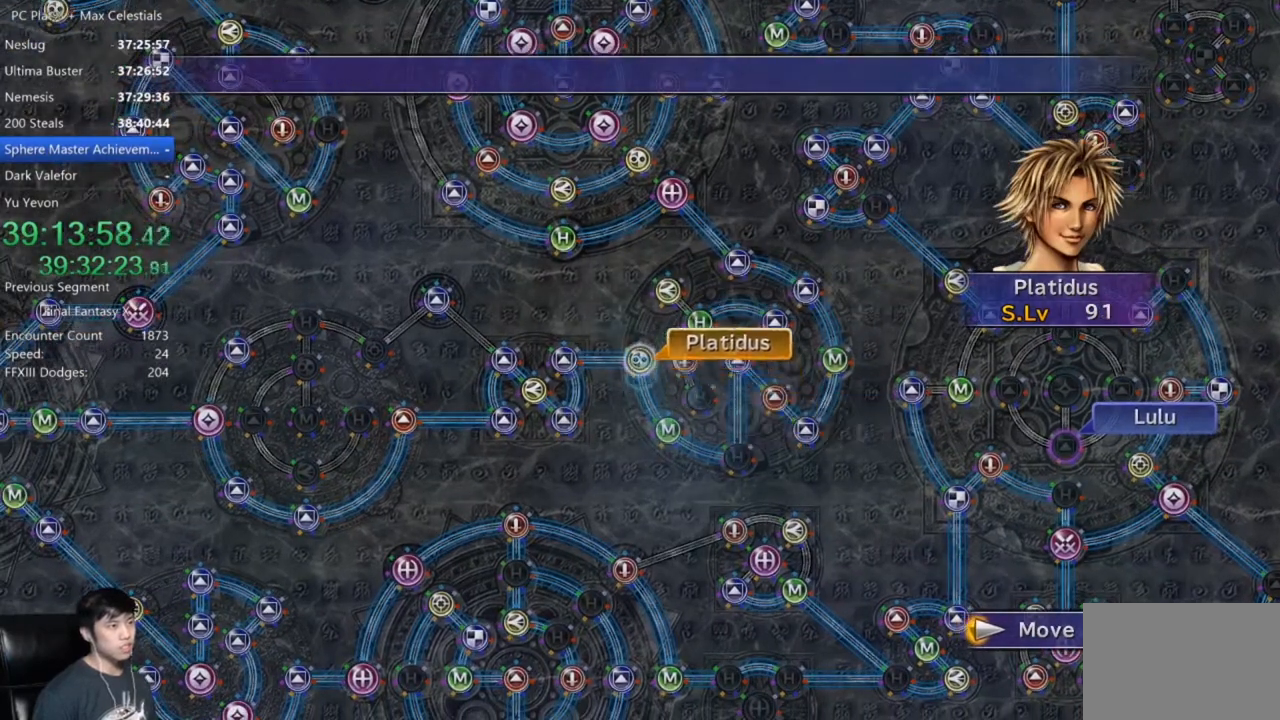
{"buttons": ["B"], "left_stick": "center", "right_stick": "center", "events": [[67, "B", "down"], [167, "B", "up"], [500, "B", "down"]]}
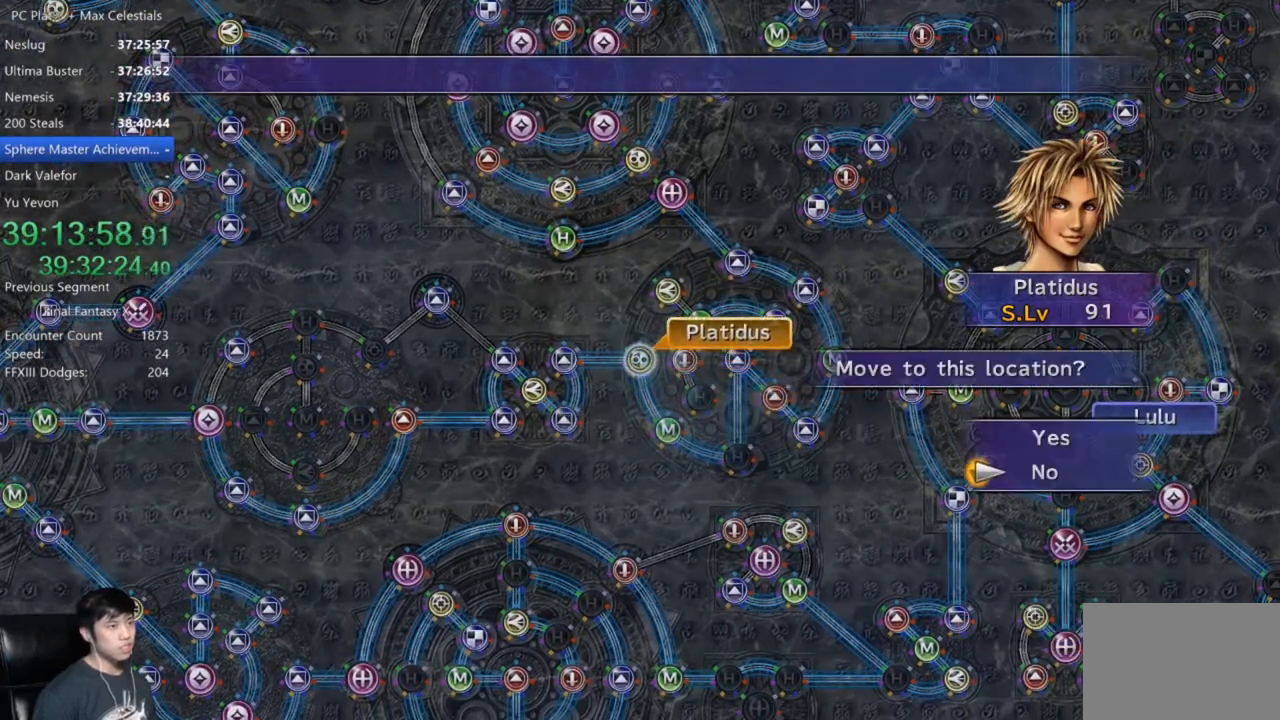
{"buttons": [], "left_stick": "center", "right_stick": "center", "events": [[101, "B", "up"], [234, "A", "down"], [301, "A", "up"], [401, "A", "down"], [501, "A", "up"]]}
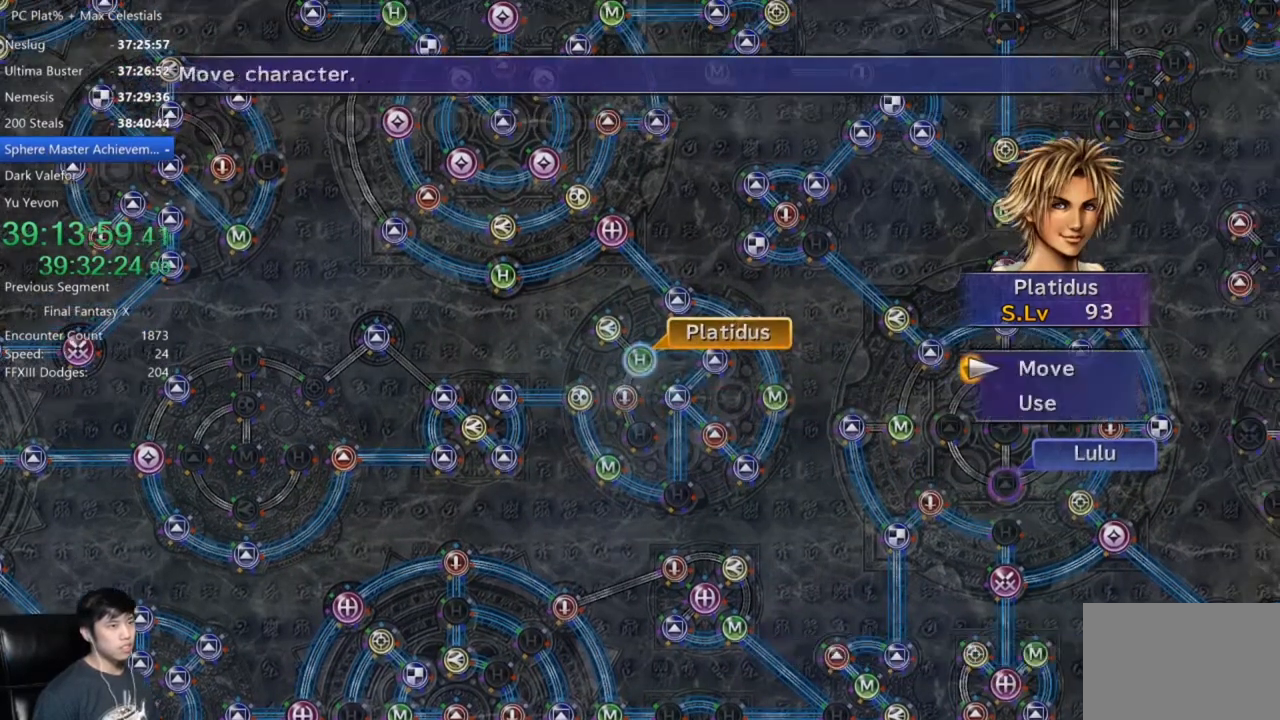
{"buttons": [], "left_stick": "center", "right_stick": "center", "events": [[100, "A", "down"], [200, "A", "up"], [300, "left_stick", "down-left"], [467, "left_stick", "center"]]}
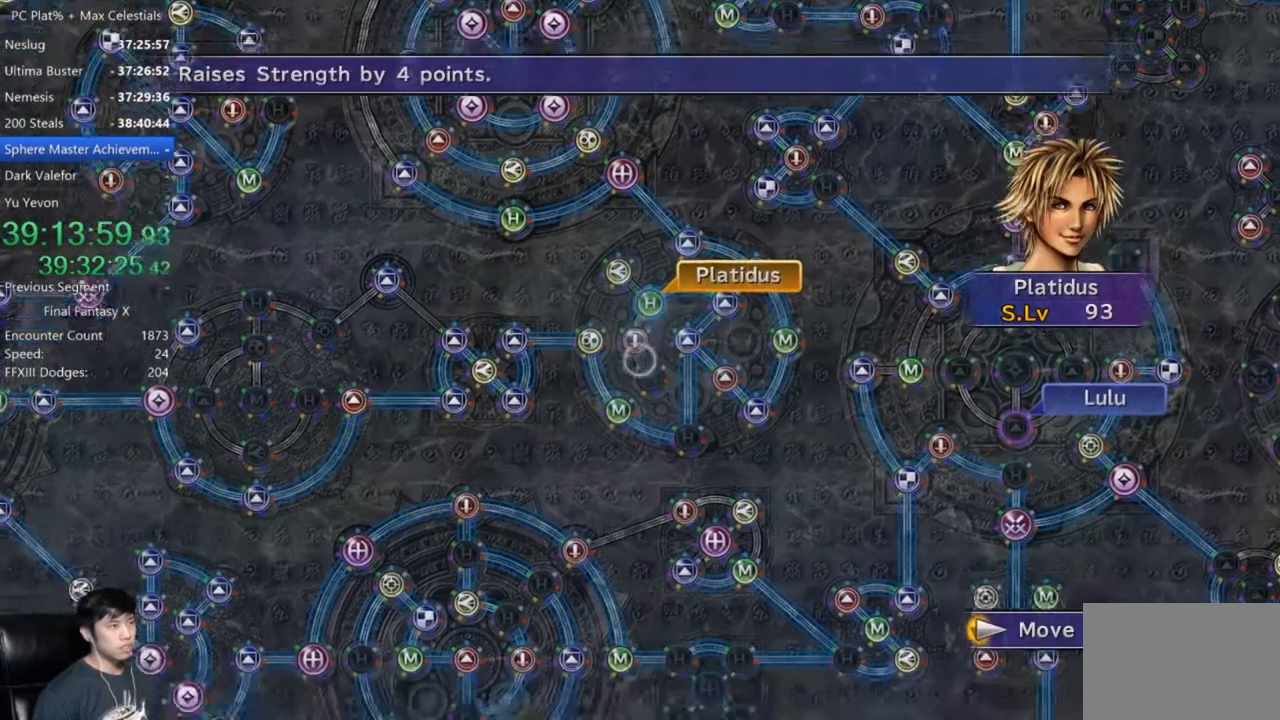
{"buttons": [], "left_stick": "center", "right_stick": "center", "events": [[267, "A", "down"], [367, "A", "up"]]}
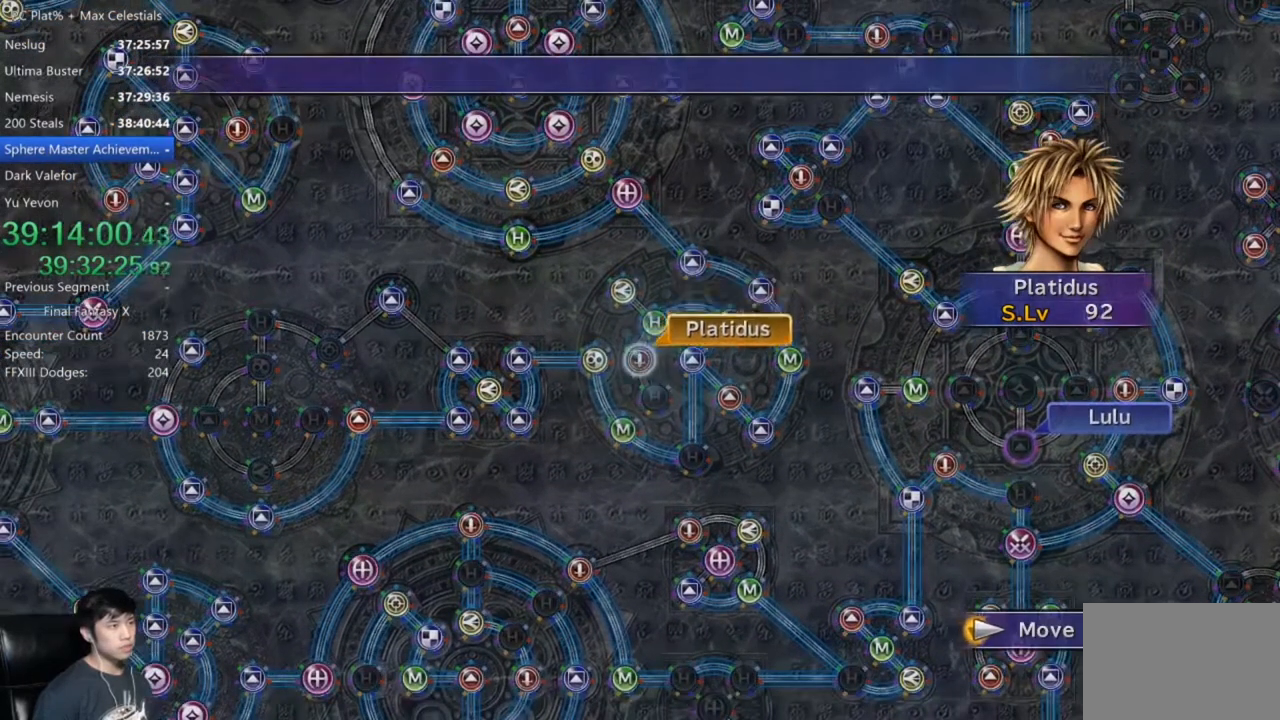
{"buttons": ["A"], "left_stick": "center", "right_stick": "center", "events": [[167, "A", "down"], [234, "A", "up"], [334, "A", "down"], [400, "A", "up"], [400, "DPAD_DOWN", "down"], [500, "A", "down"], [500, "DPAD_DOWN", "up"]]}
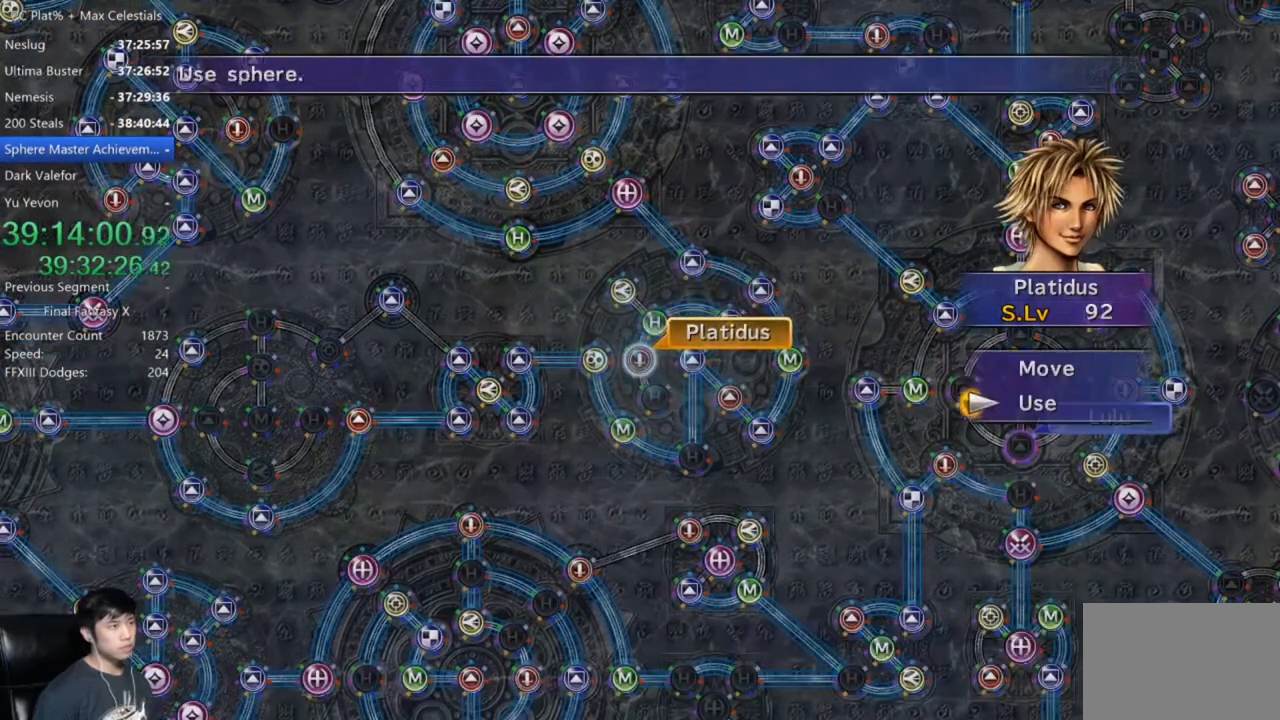
{"buttons": ["A"], "left_stick": "center", "right_stick": "center", "events": [[67, "A", "up"], [334, "A", "down"], [401, "A", "up"], [501, "A", "down"]]}
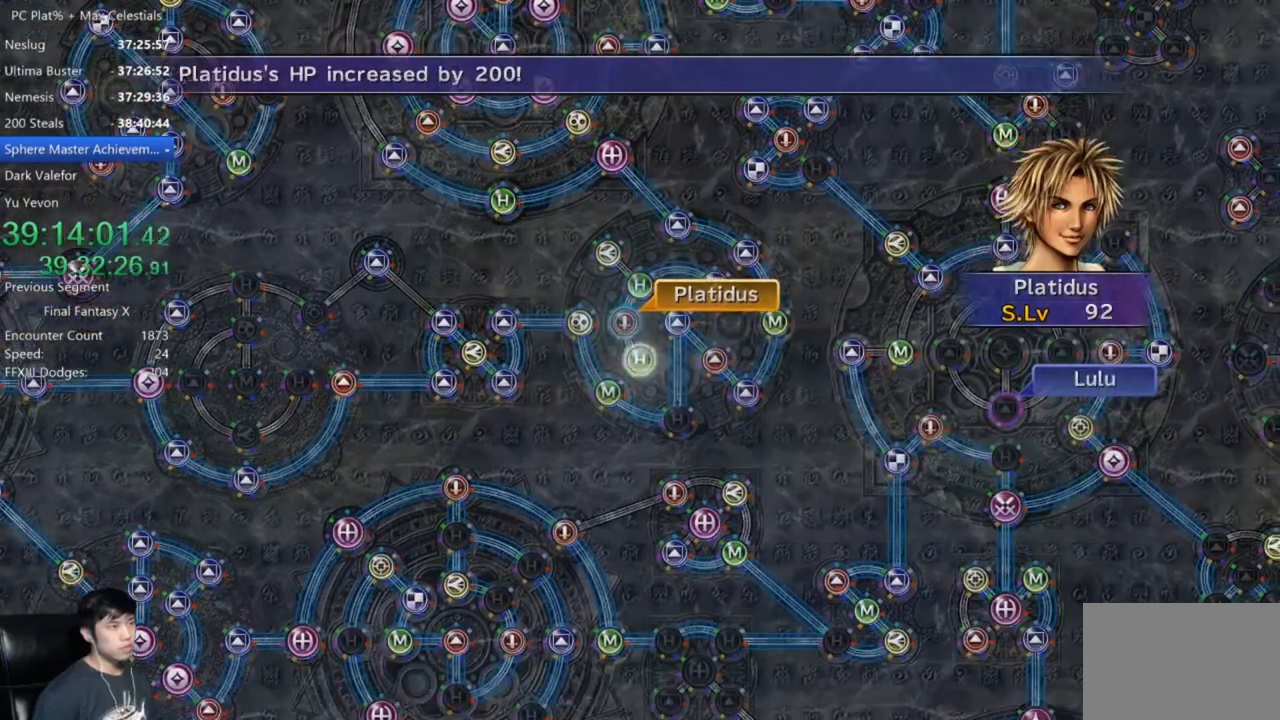
{"buttons": [], "left_stick": "center", "right_stick": "center", "events": [[67, "A", "up"], [167, "A", "down"], [233, "A", "up"], [367, "A", "down"], [434, "A", "up"]]}
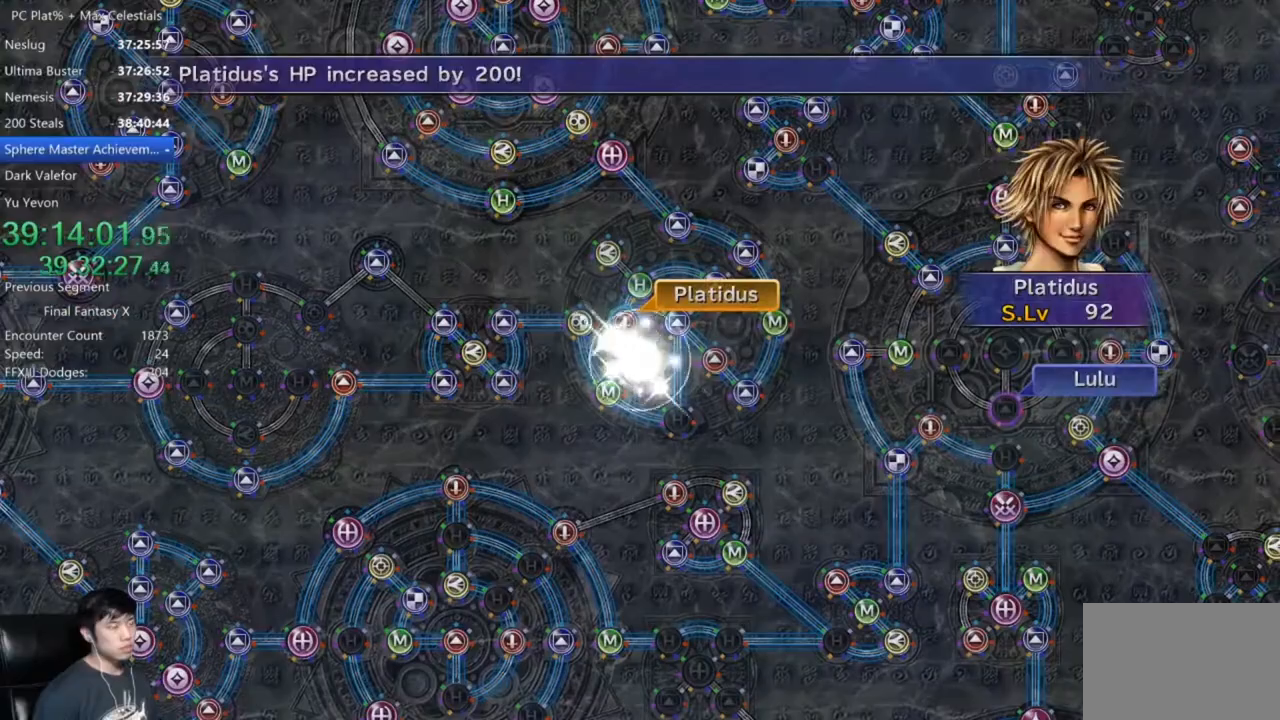
{"buttons": [], "left_stick": "center", "right_stick": "center", "events": [[67, "A", "down"], [101, "A", "up"], [234, "A", "down"], [301, "A", "up"], [434, "A", "down"], [501, "A", "up"]]}
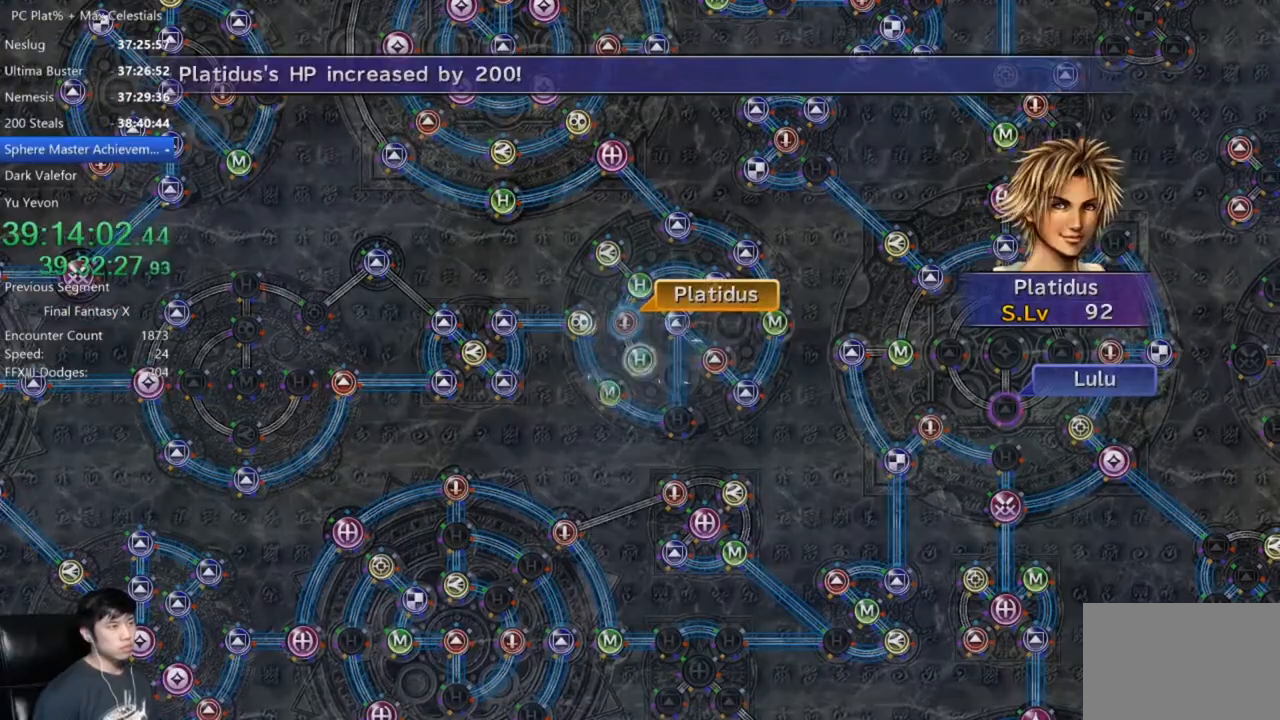
{"buttons": ["A"], "left_stick": "center", "right_stick": "center", "events": [[100, "A", "down"], [200, "A", "up"], [300, "A", "down"], [367, "A", "up"], [500, "A", "down"]]}
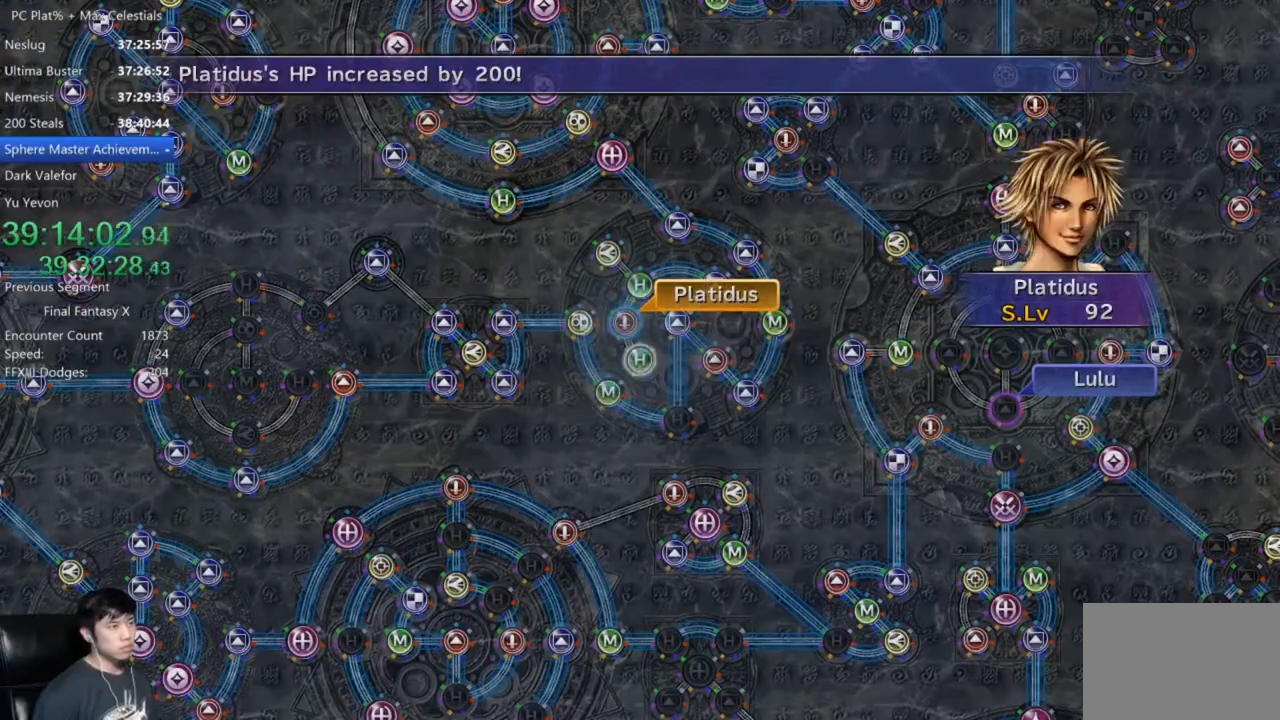
{"buttons": [], "left_stick": "center", "right_stick": "center", "events": [[67, "A", "up"], [167, "A", "down"], [234, "A", "up"], [334, "A", "down"], [434, "A", "up"]]}
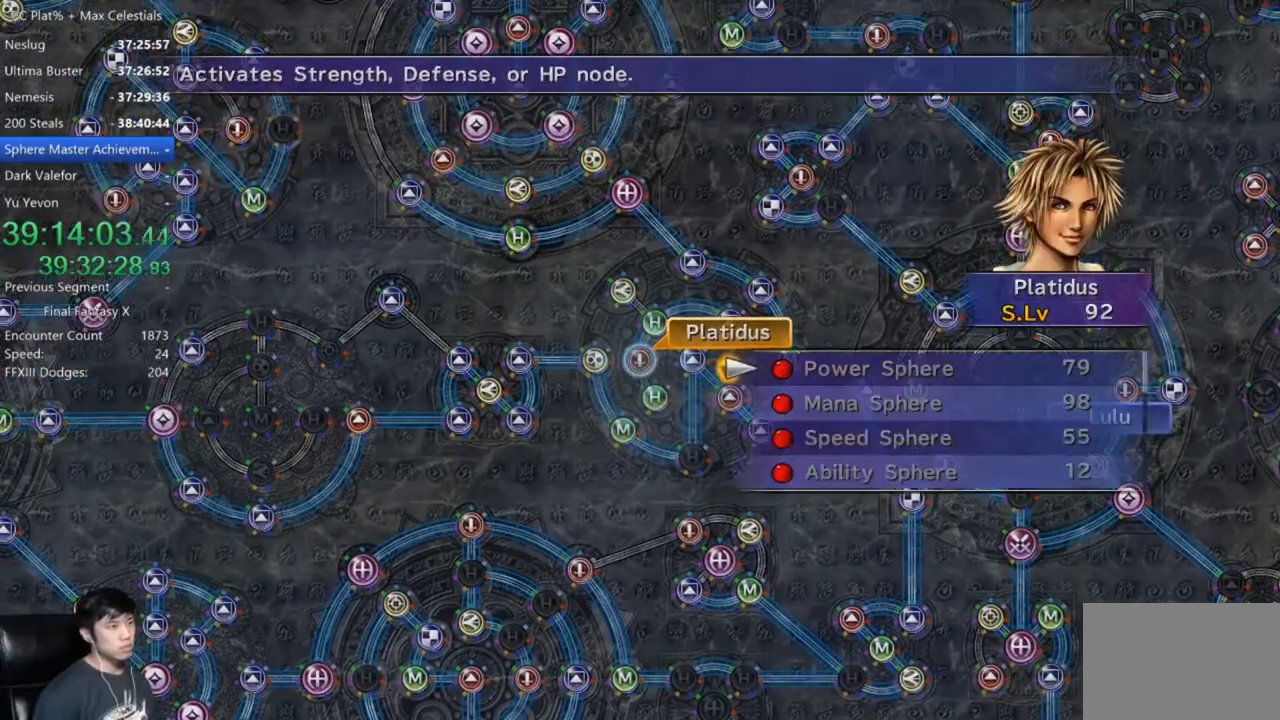
{"buttons": [], "left_stick": "center", "right_stick": "center", "events": [[100, "R2", "down"], [200, "R2", "up"], [267, "R2", "down"], [367, "R2", "up"]]}
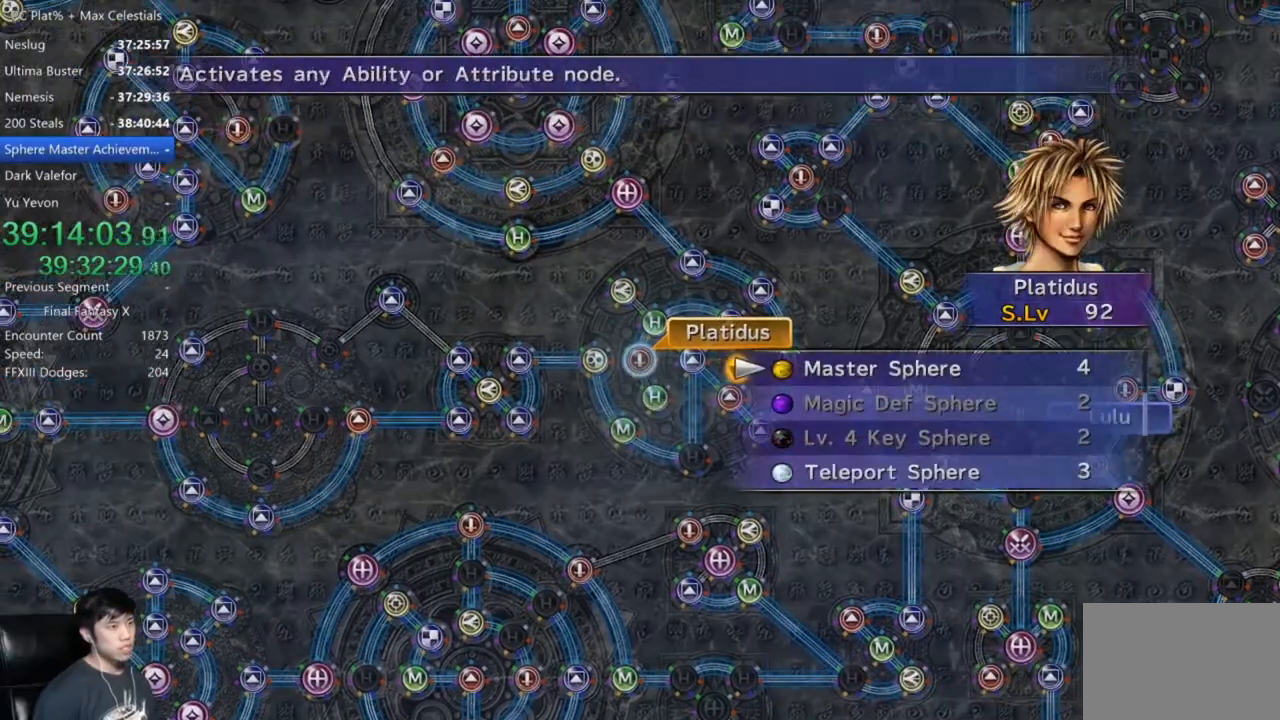
{"buttons": [], "left_stick": "down", "right_stick": "center", "events": [[267, "A", "down"], [334, "A", "up"], [367, "left_stick", "down"]]}
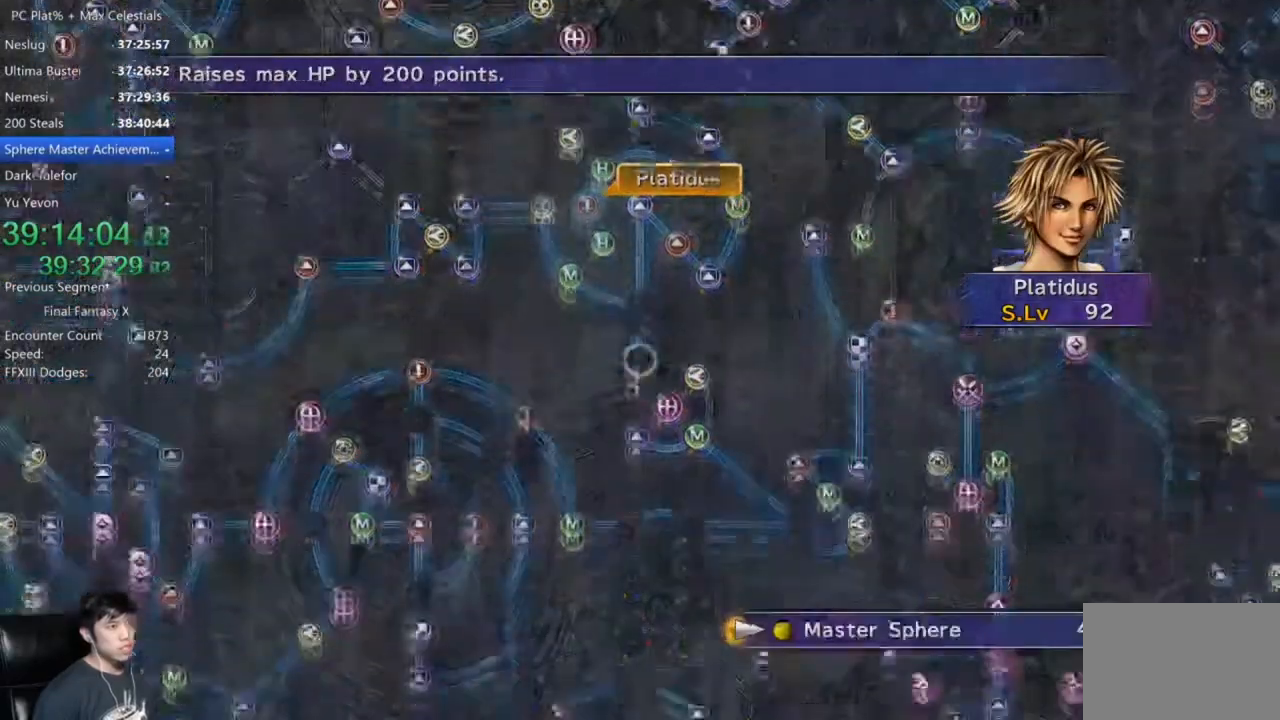
{"buttons": [], "left_stick": "down-right", "right_stick": "center", "events": [[133, "left_stick", "down-right"]]}